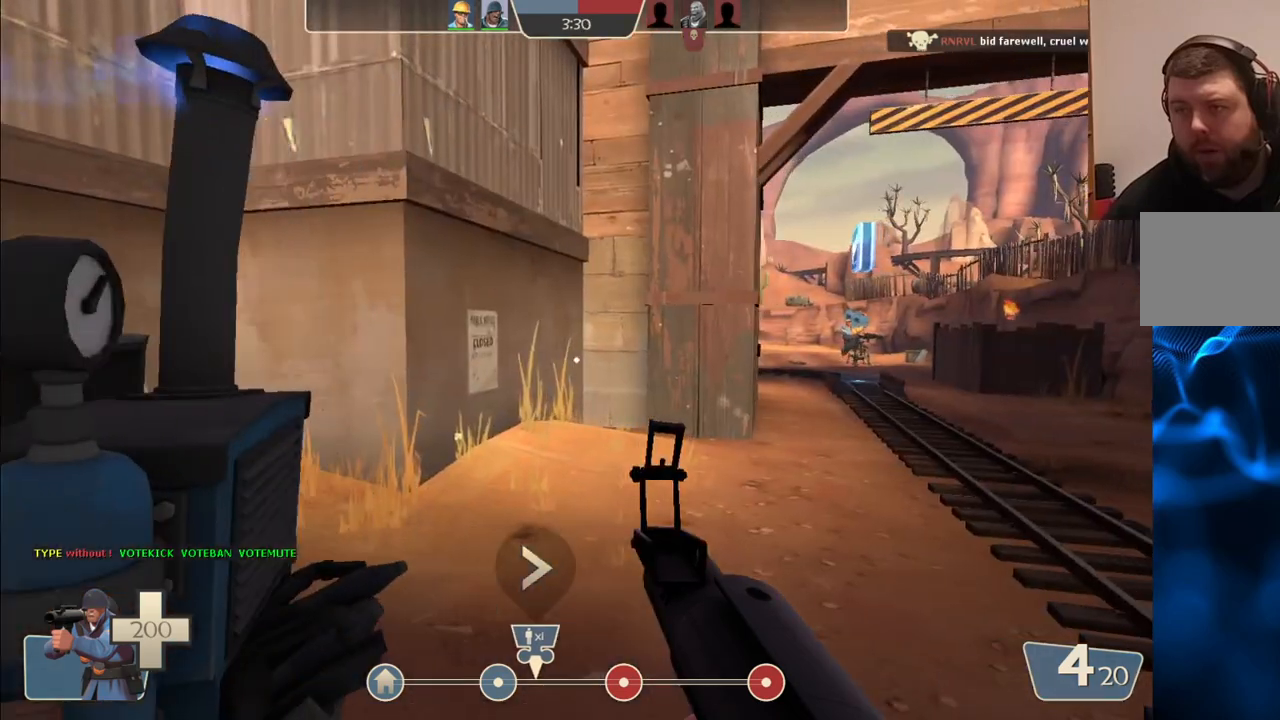
Gameplay with a controller (PlayStation layout); each line is a JSON object with the inputs held at the frame after it. "events" lists button and stick changes between this image and that frame as [ms after this image, input, new state], when the widget could be followed in between.
{"buttons": [], "left_stick": "center", "right_stick": "center", "events": [[167, "left_stick", "up-left"], [300, "left_stick", "center"], [300, "right_stick", "left"], [450, "right_stick", "center"]]}
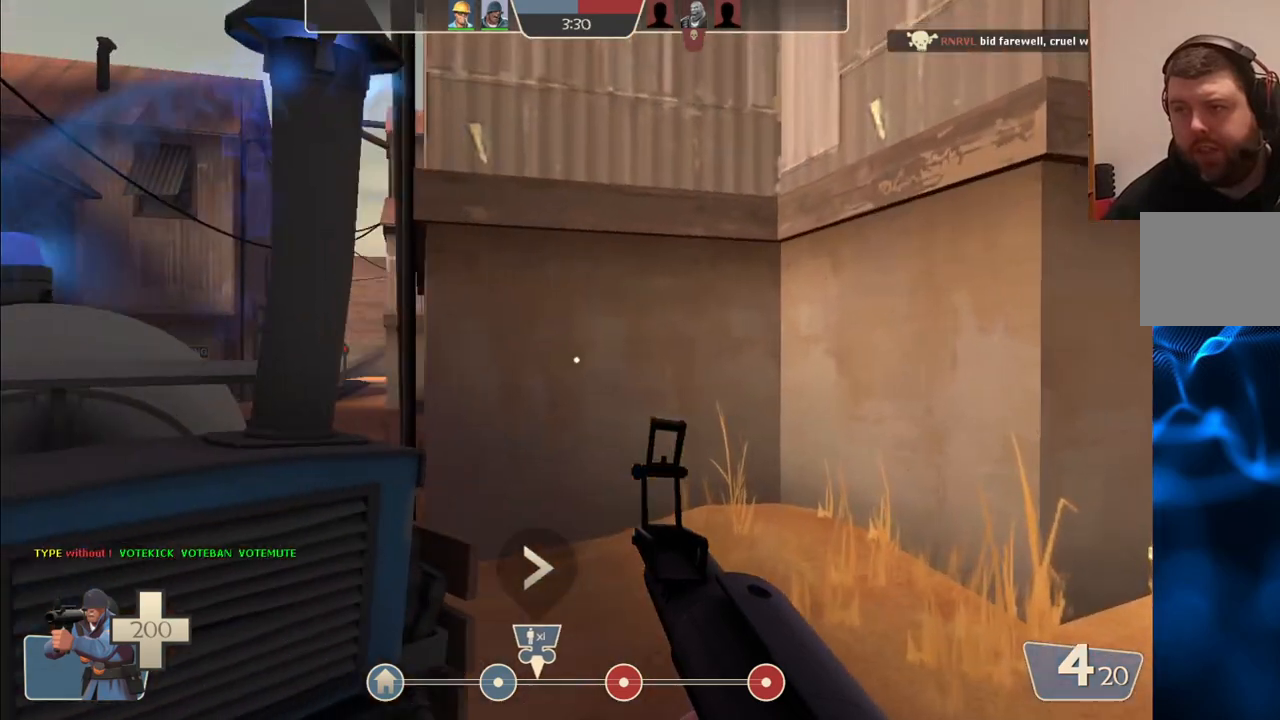
{"buttons": [], "left_stick": "center", "right_stick": "center", "events": [[167, "right_stick", "left"], [317, "right_stick", "center"]]}
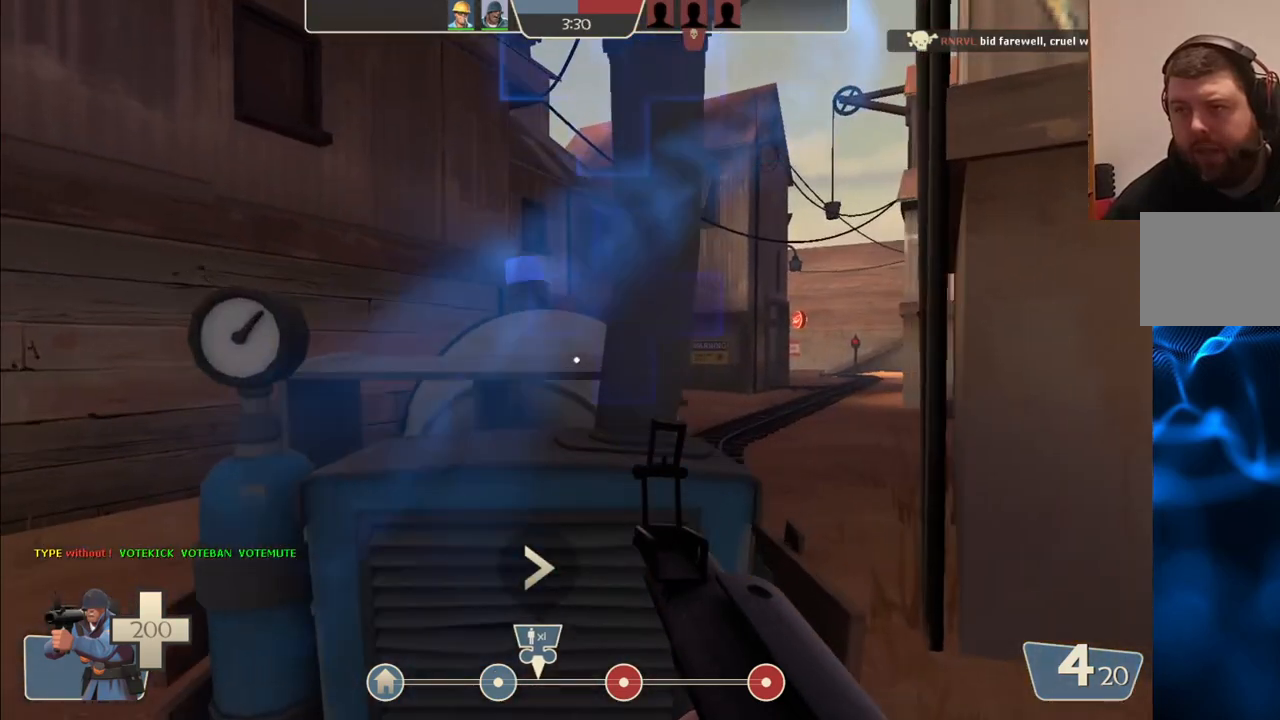
{"buttons": [], "left_stick": "center", "right_stick": "center", "events": []}
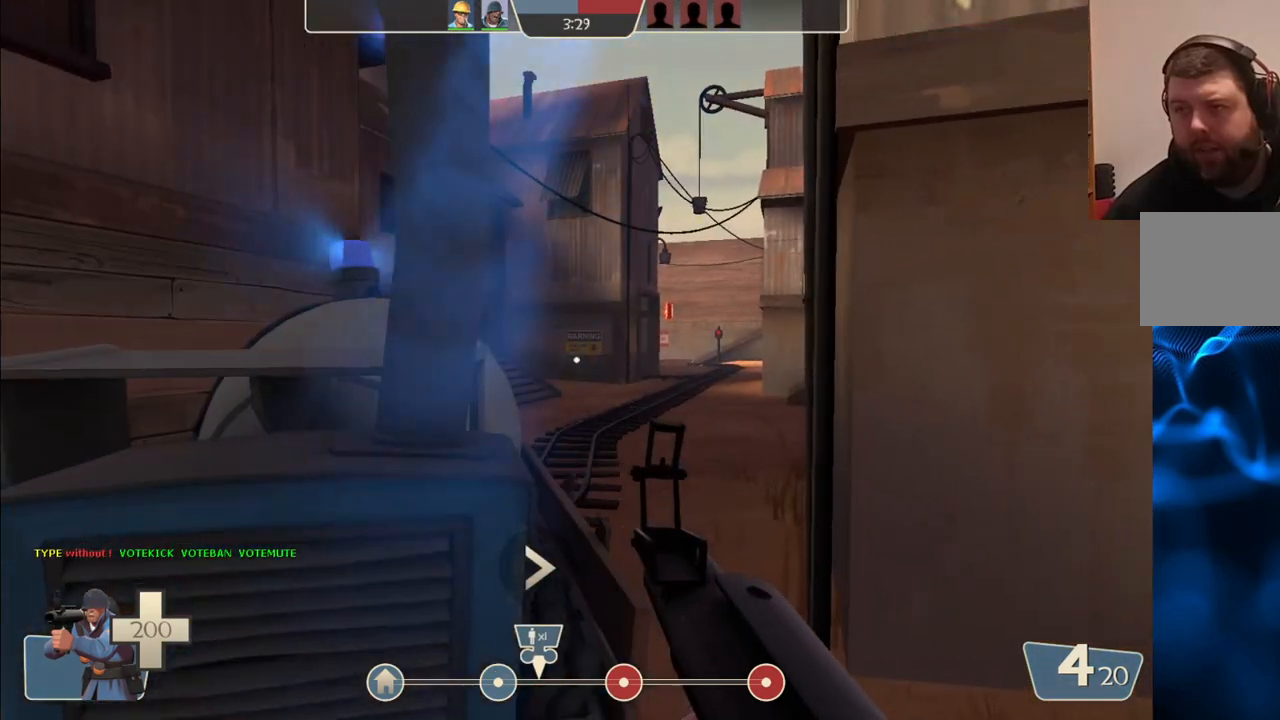
{"buttons": [], "left_stick": "center", "right_stick": "center", "events": [[33, "SQUARE", "down"], [117, "SQUARE", "up"], [200, "SQUARE", "down"], [283, "SQUARE", "up"], [317, "left_stick", "up"], [333, "SQUARE", "down"], [433, "SQUARE", "up"], [433, "left_stick", "center"]]}
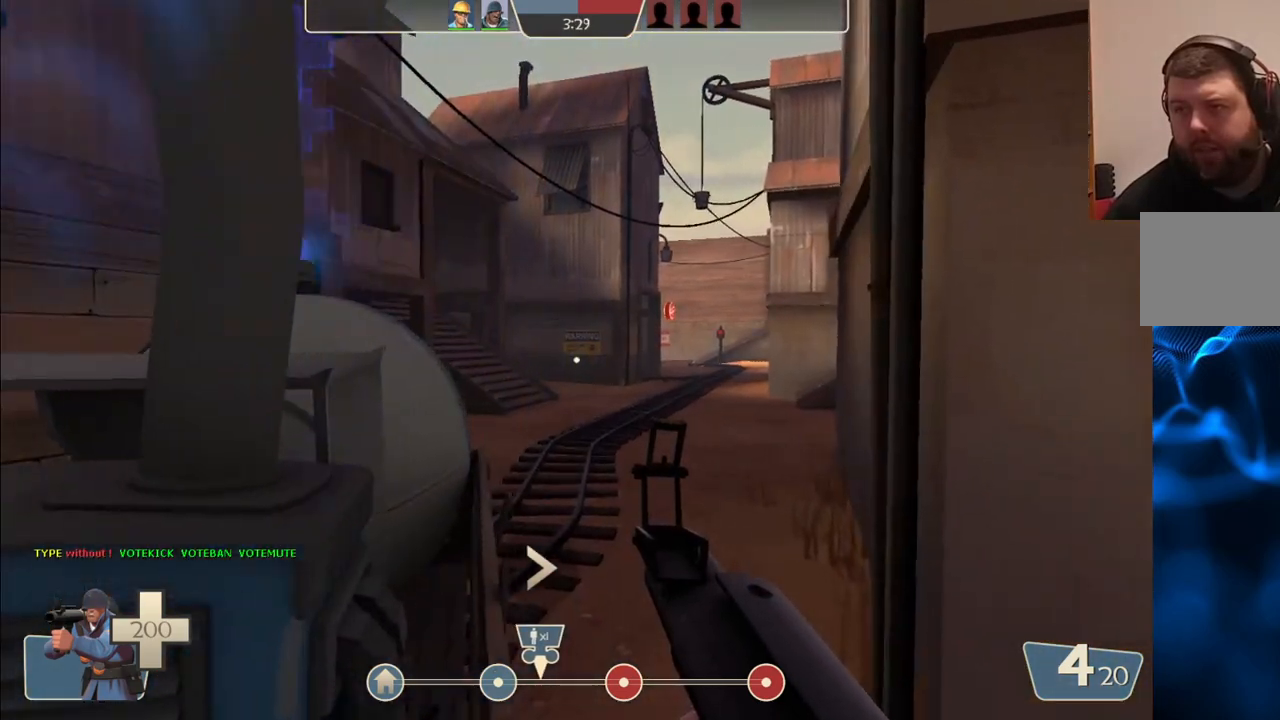
{"buttons": [], "left_stick": "up-left", "right_stick": "center", "events": [[483, "left_stick", "up-left"]]}
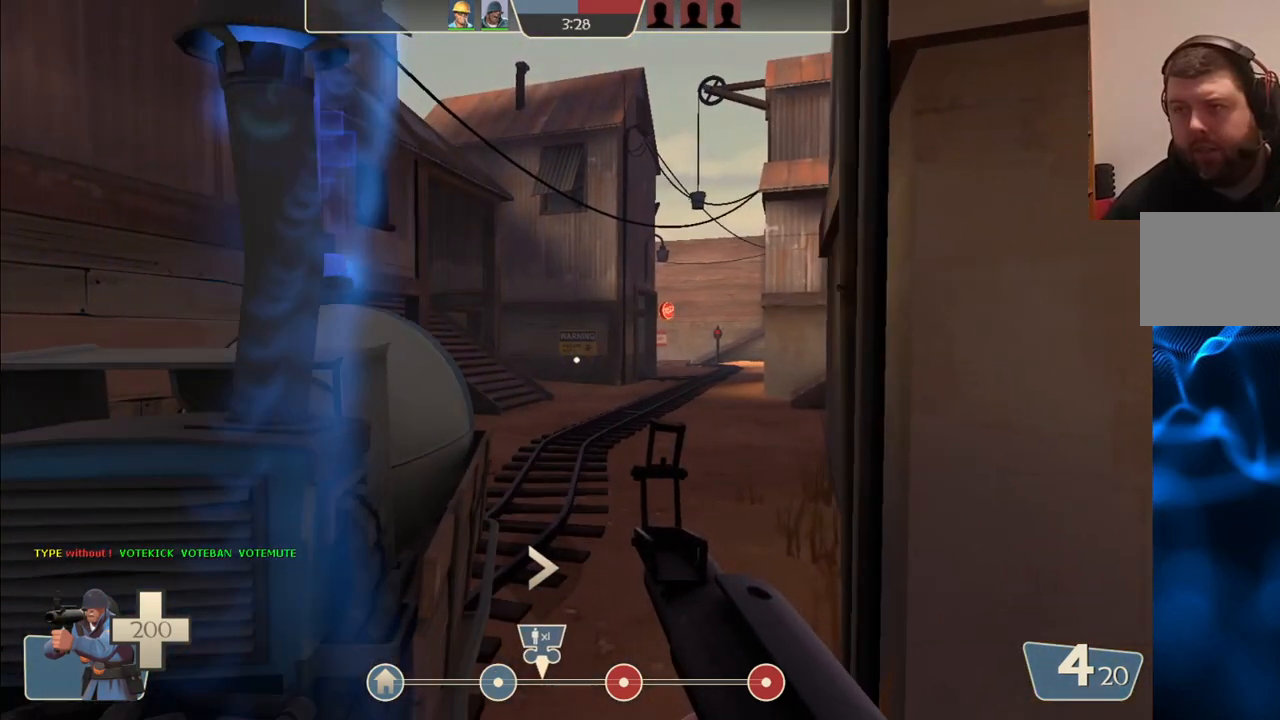
{"buttons": [], "left_stick": "center", "right_stick": "center", "events": [[83, "left_stick", "center"]]}
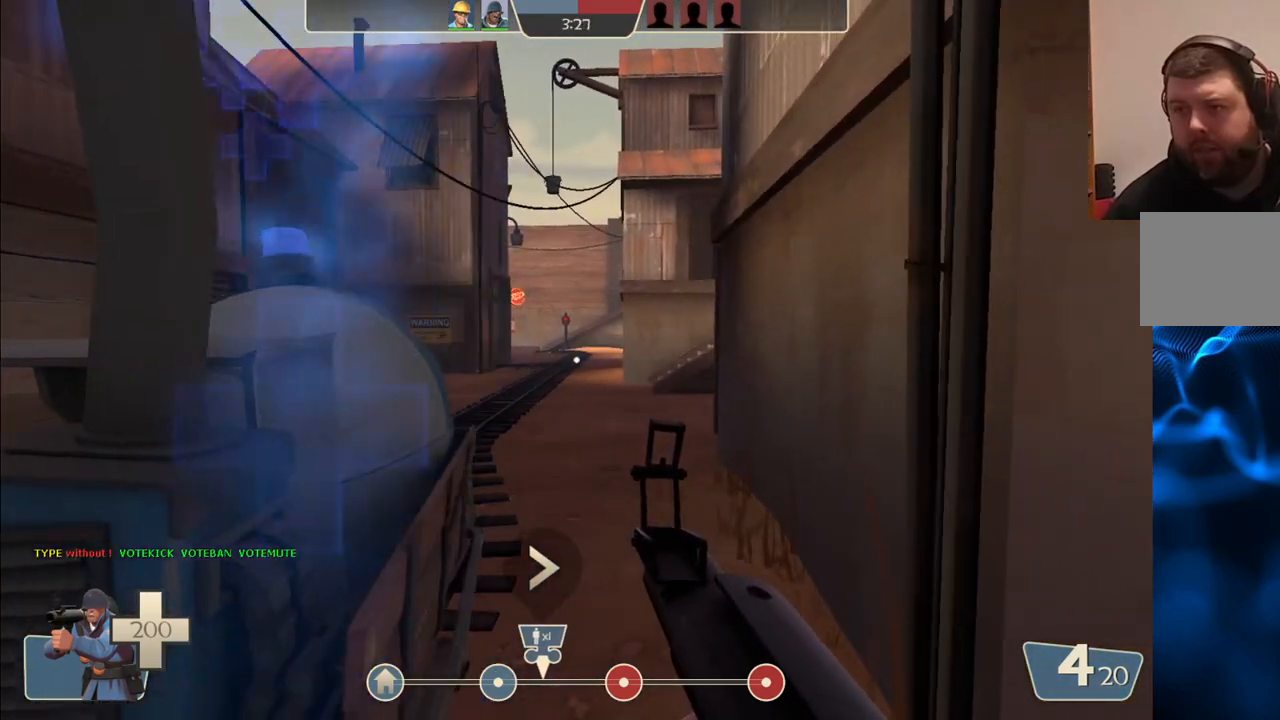
{"buttons": [], "left_stick": "center", "right_stick": "center", "events": []}
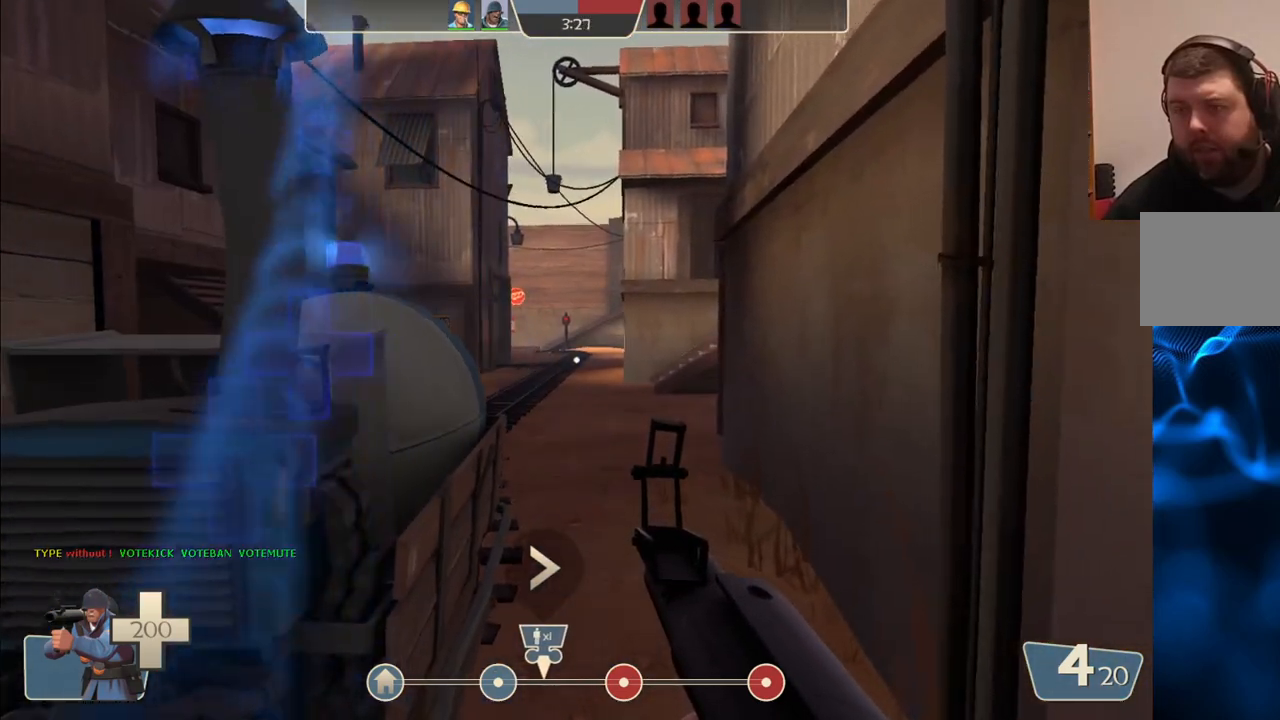
{"buttons": [], "left_stick": "center", "right_stick": "center", "events": []}
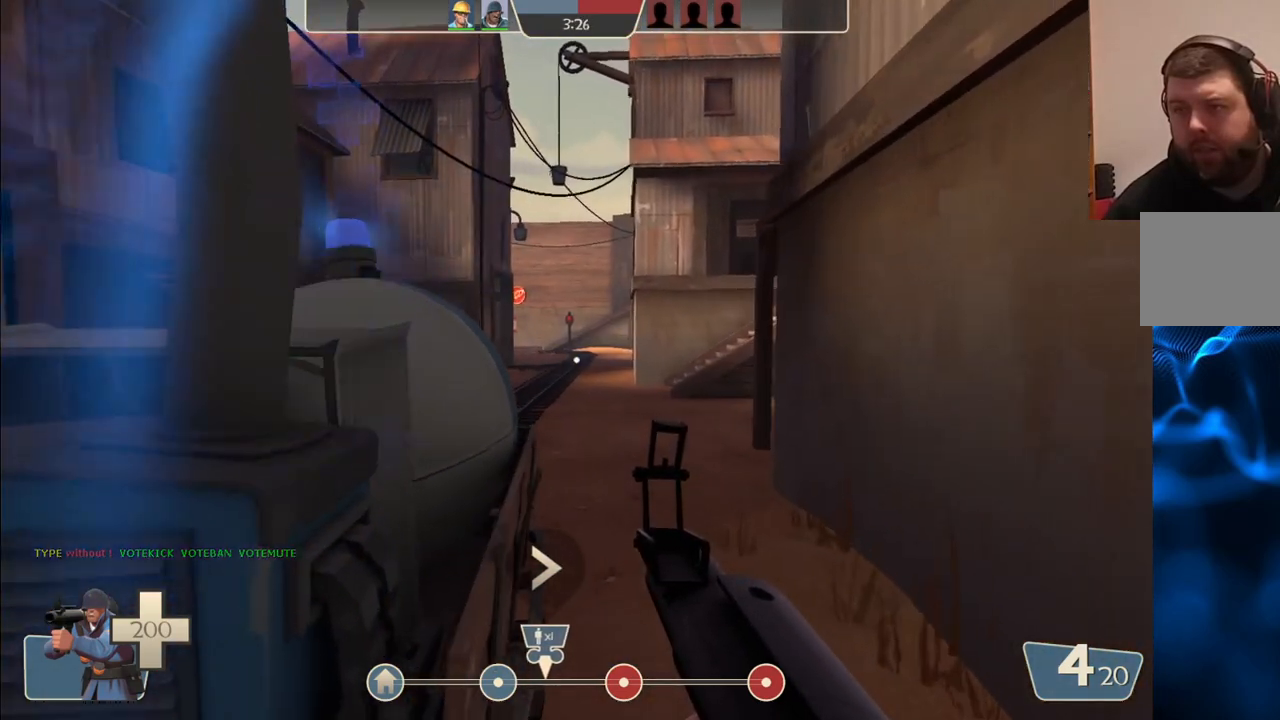
{"buttons": [], "left_stick": "center", "right_stick": "center", "events": []}
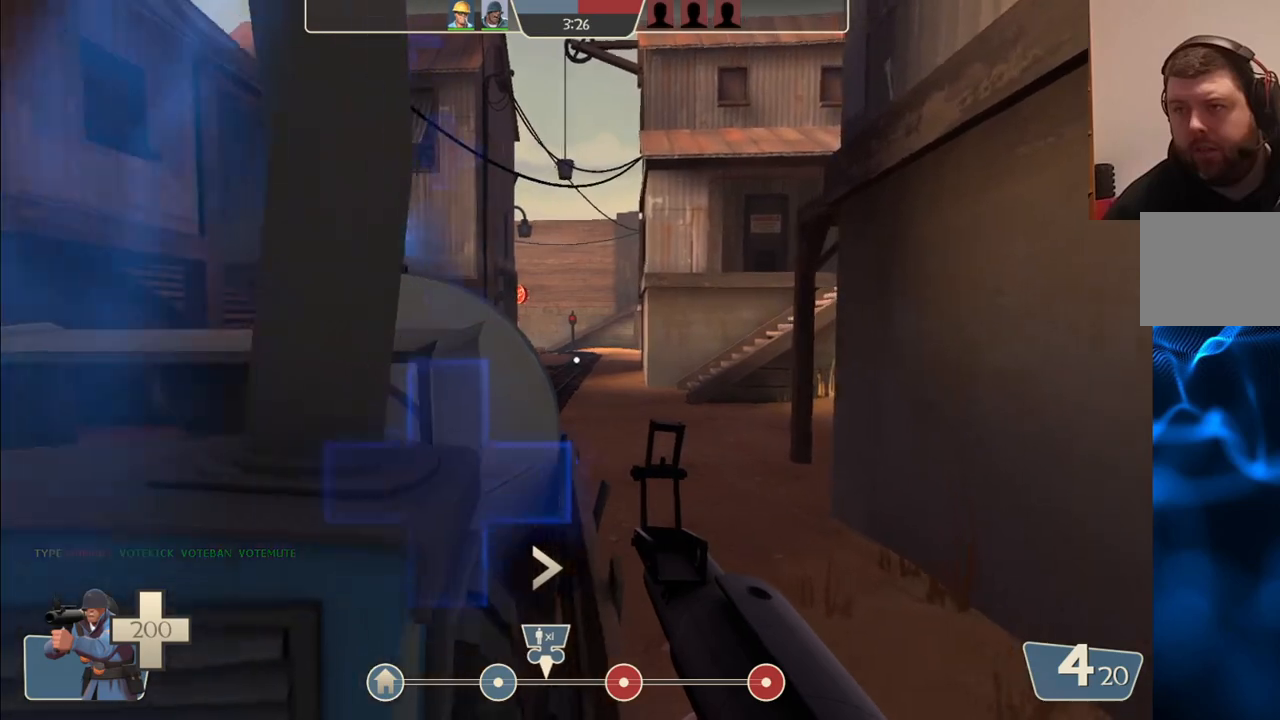
{"buttons": [], "left_stick": "center", "right_stick": "center", "events": []}
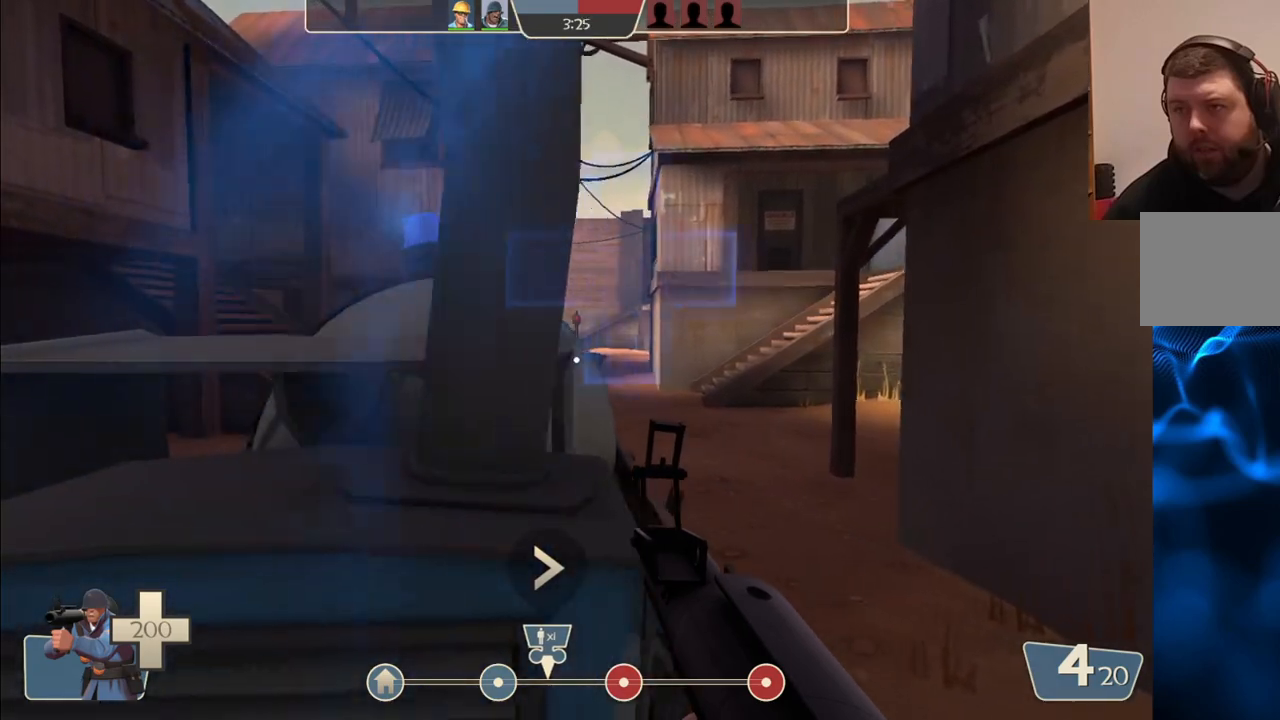
{"buttons": [], "left_stick": "center", "right_stick": "center", "events": []}
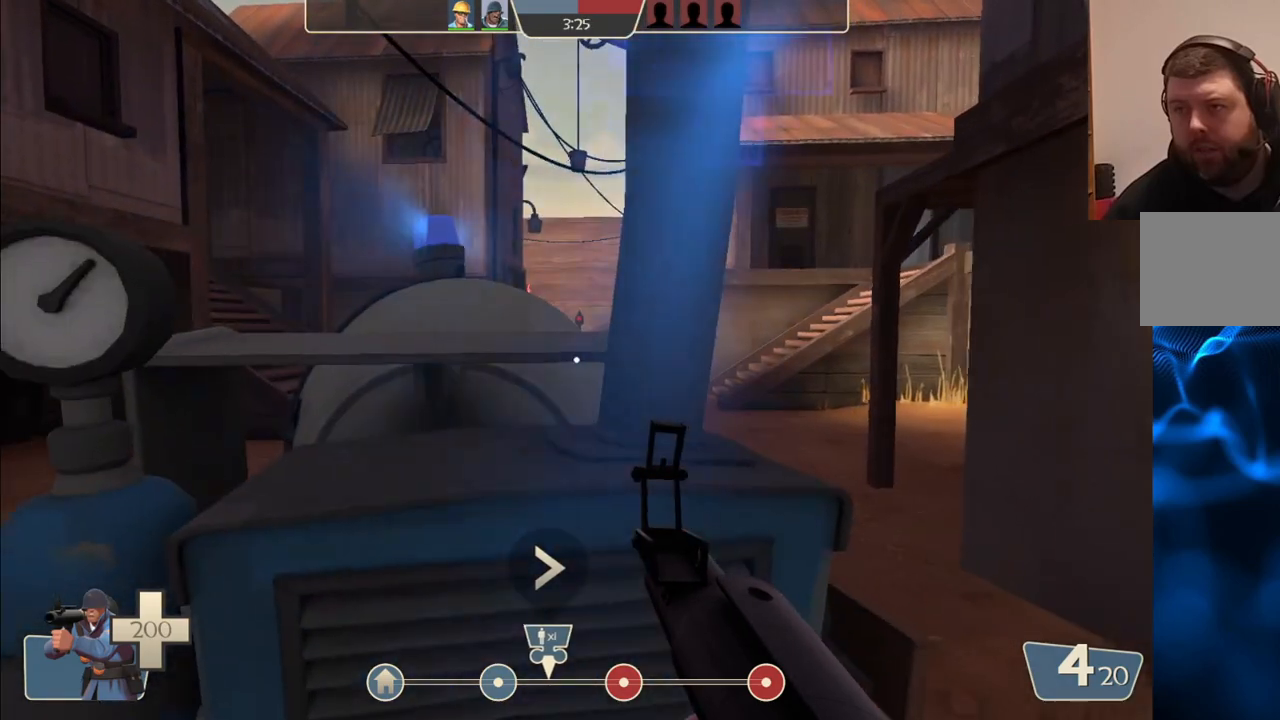
{"buttons": ["CROSS", "L3"], "left_stick": "up", "right_stick": "center", "events": [[167, "left_stick", "up"], [267, "CROSS", "down"], [283, "L3", "down"]]}
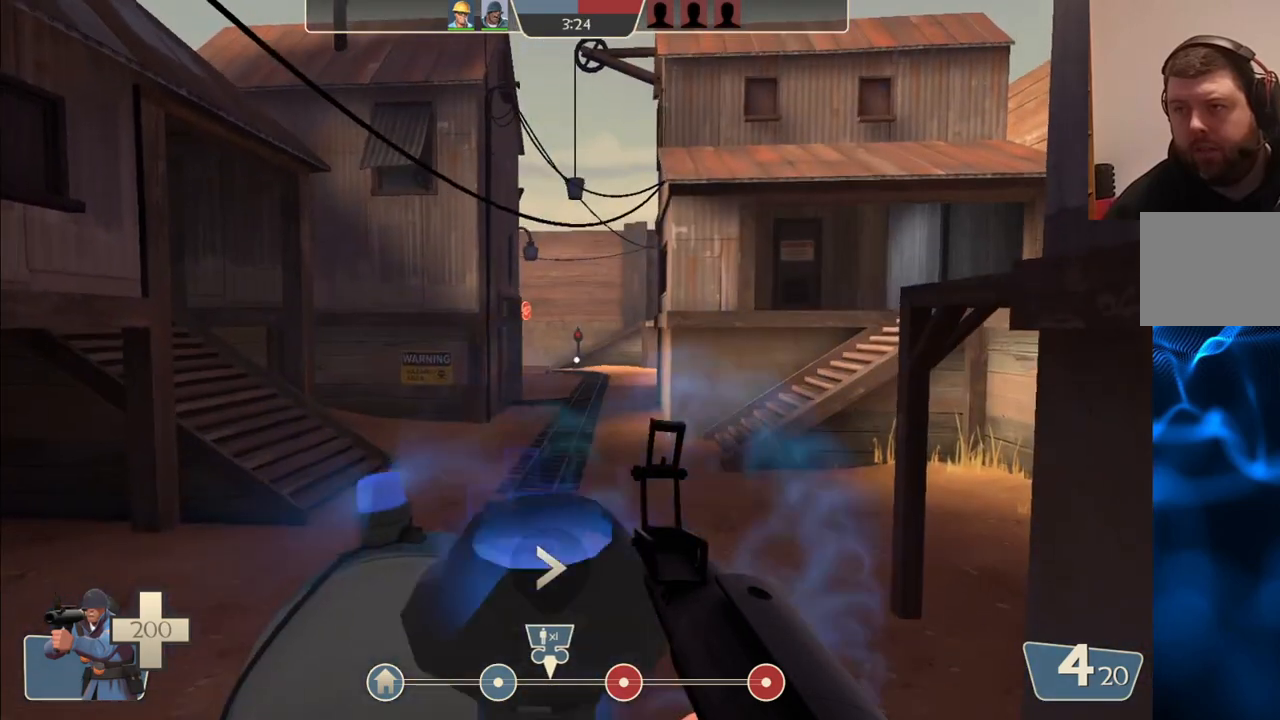
{"buttons": [], "left_stick": "center", "right_stick": "center", "events": [[83, "L3", "up"], [133, "CROSS", "up"], [150, "left_stick", "up-left"], [183, "L3", "down"], [300, "L3", "up"], [450, "left_stick", "center"]]}
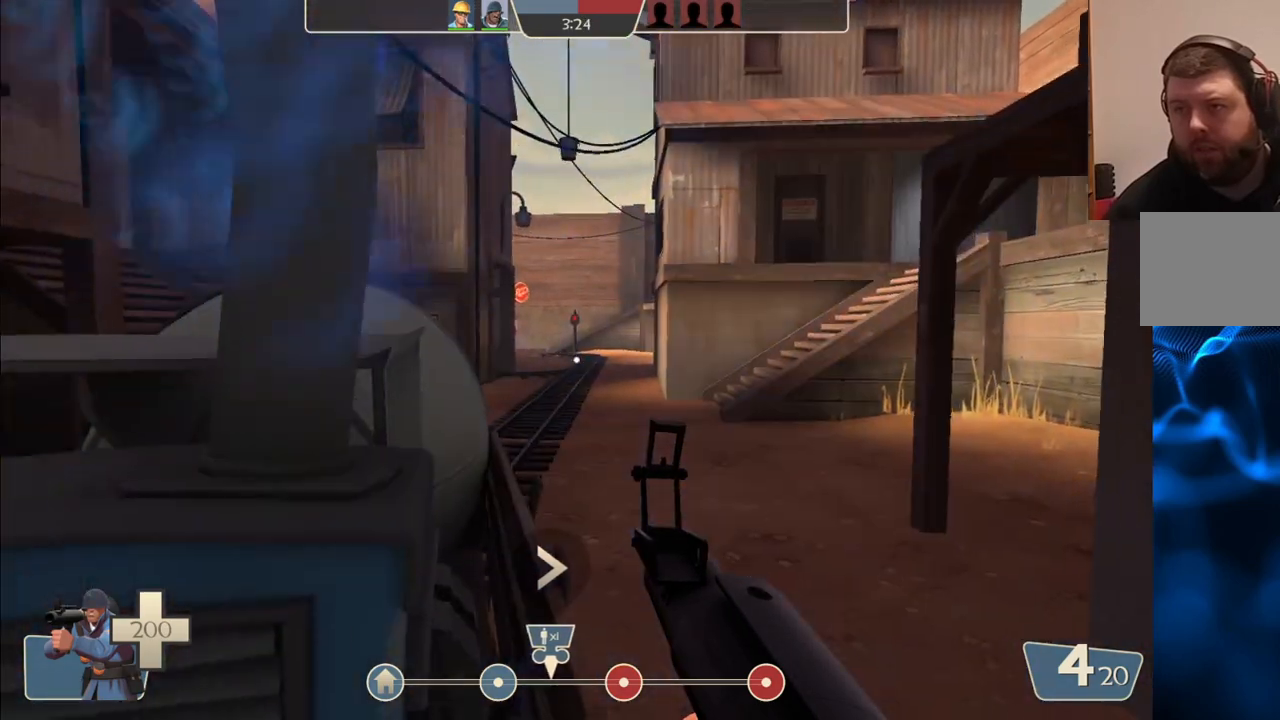
{"buttons": [], "left_stick": "up-left", "right_stick": "center", "events": [[233, "left_stick", "up-left"]]}
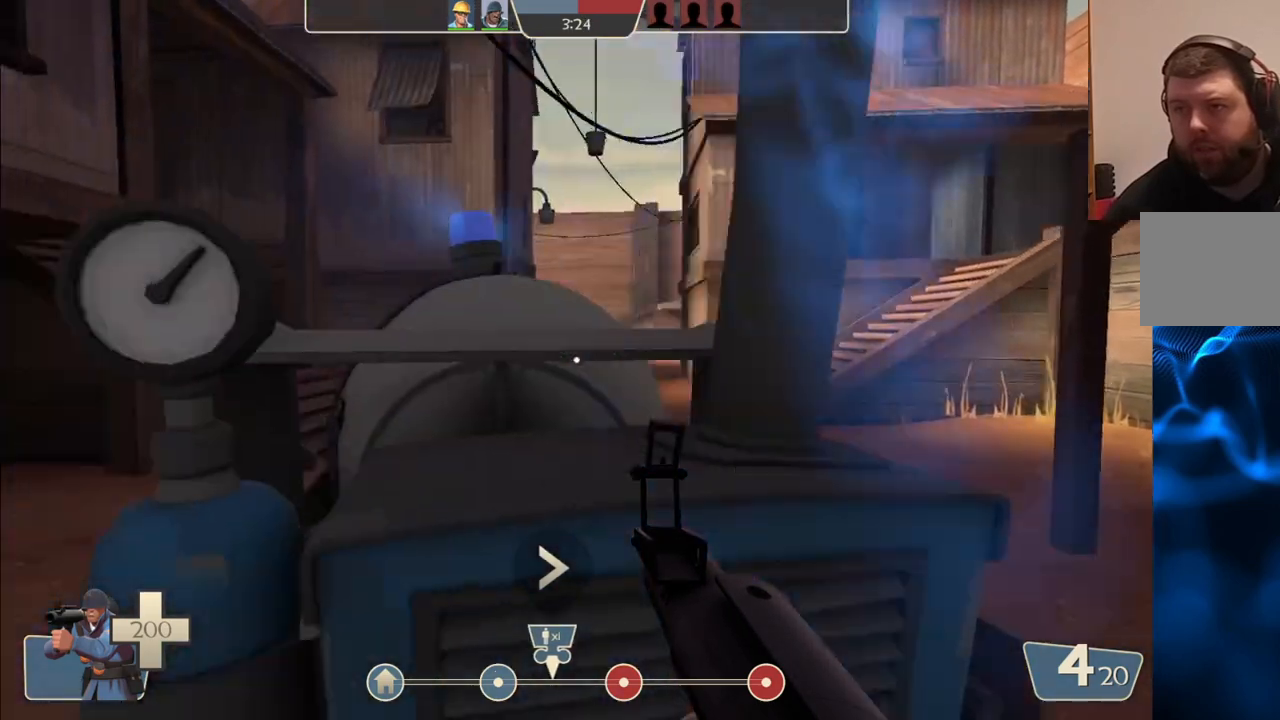
{"buttons": [], "left_stick": "center", "right_stick": "center", "events": [[33, "left_stick", "center"]]}
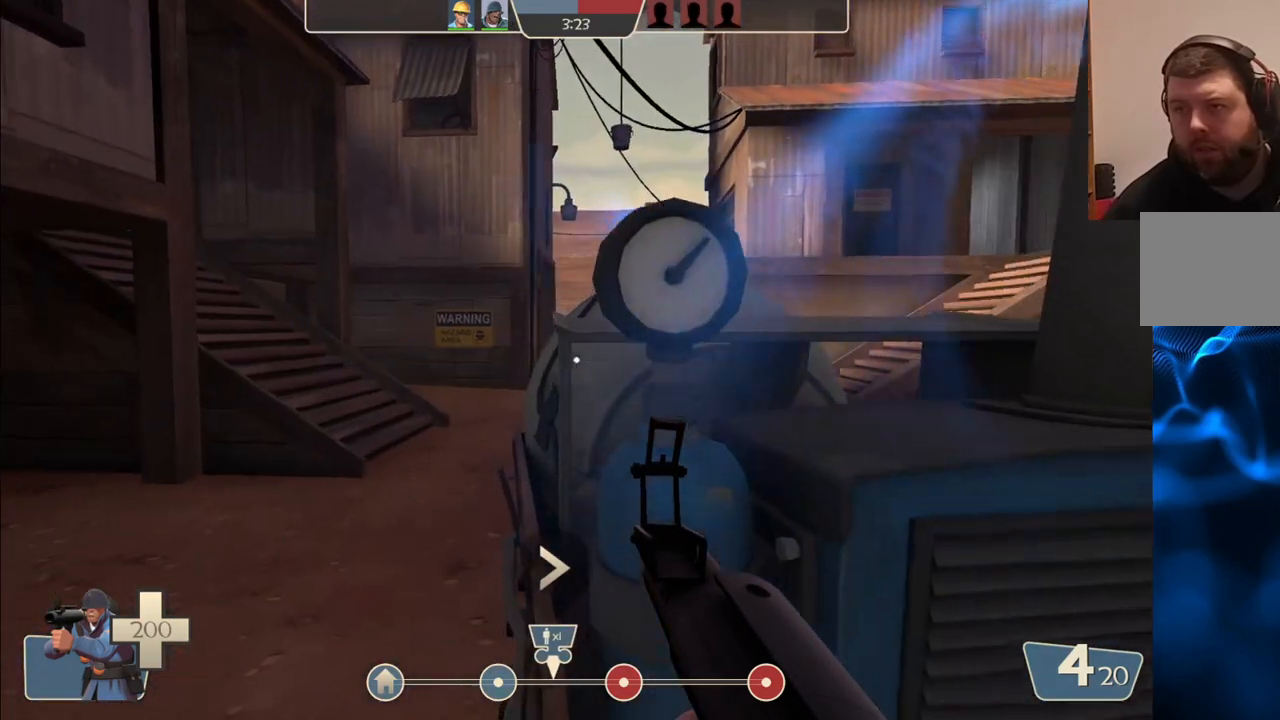
{"buttons": [], "left_stick": "up", "right_stick": "center", "events": [[100, "left_stick", "down-left"], [283, "left_stick", "center"], [367, "left_stick", "up"]]}
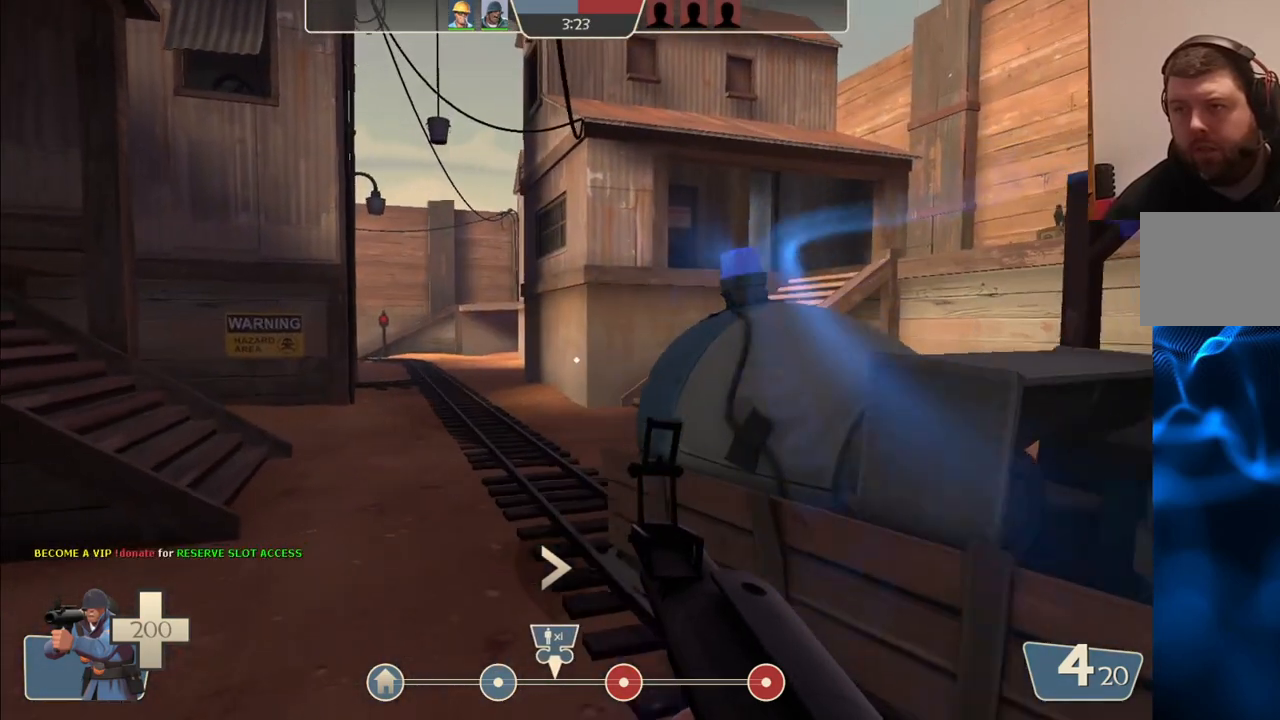
{"buttons": [], "left_stick": "right", "right_stick": "center", "events": [[67, "left_stick", "up-right"], [100, "L3", "down"], [117, "CROSS", "down"], [300, "left_stick", "right"], [450, "L3", "up"], [500, "CROSS", "up"]]}
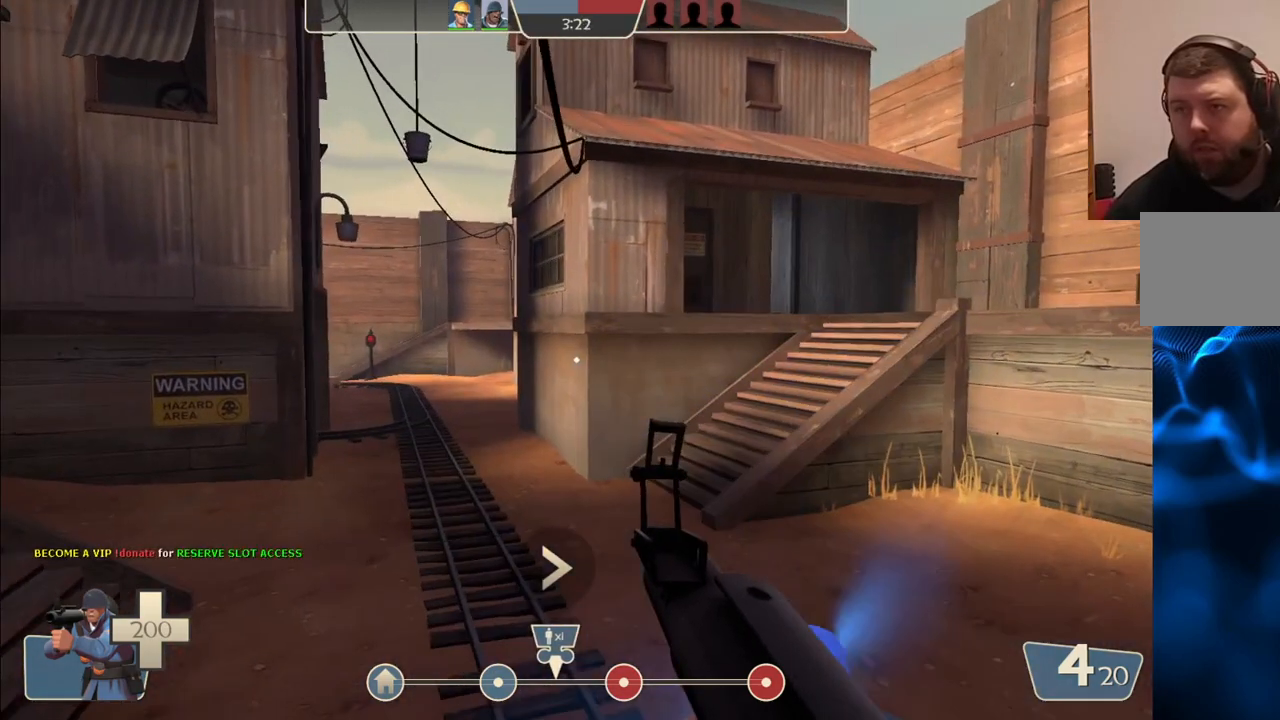
{"buttons": [], "left_stick": "center", "right_stick": "center", "events": [[17, "L3", "down"], [183, "L3", "up"], [317, "left_stick", "center"]]}
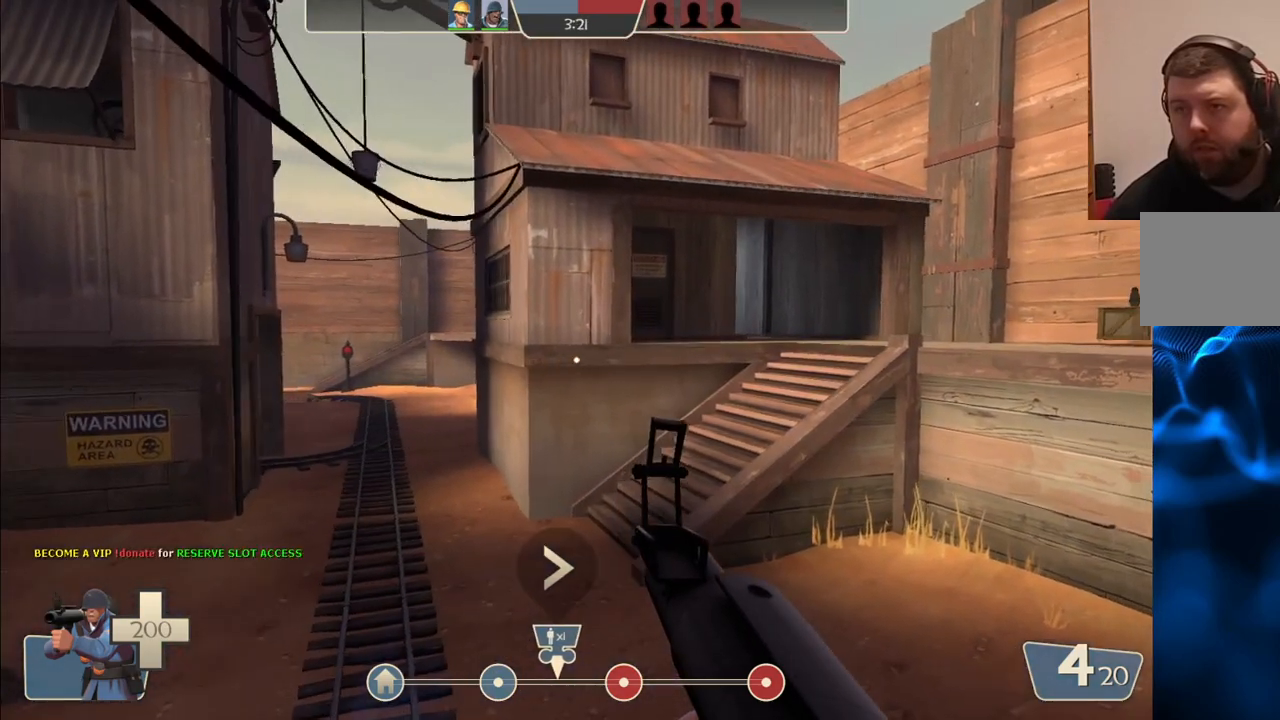
{"buttons": [], "left_stick": "center", "right_stick": "center", "events": [[133, "right_stick", "left"], [250, "right_stick", "center"]]}
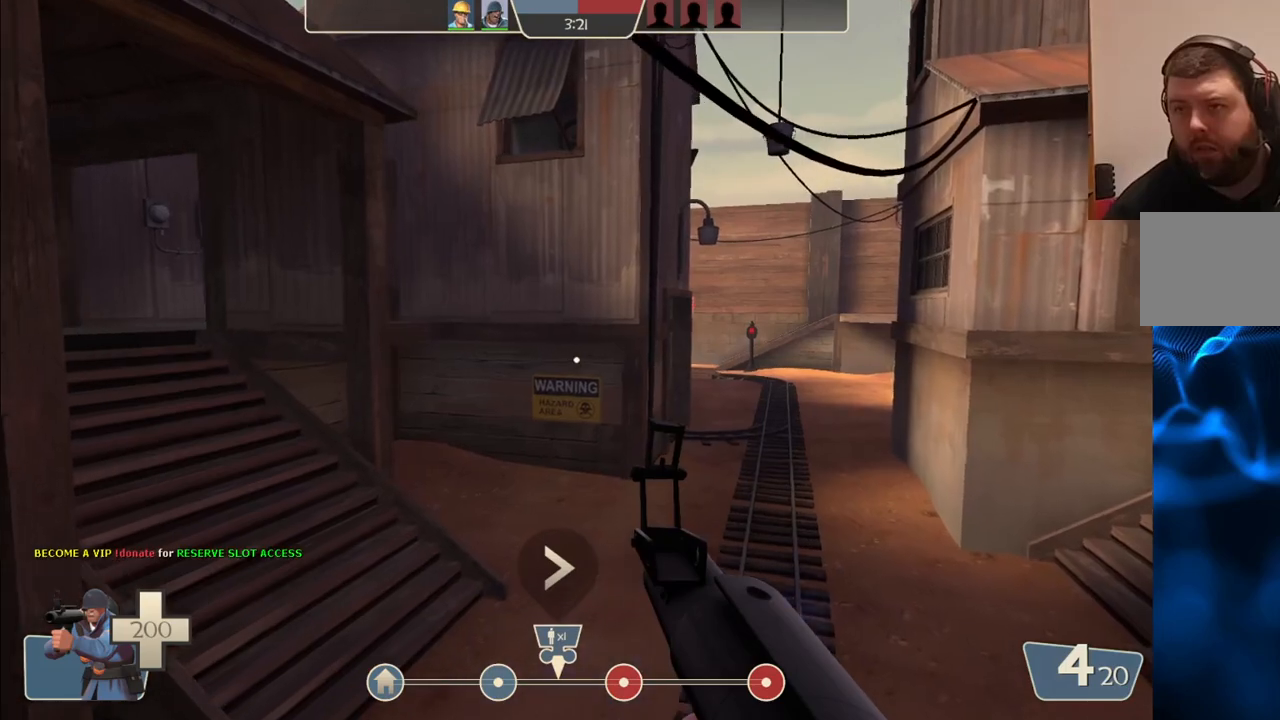
{"buttons": [], "left_stick": "center", "right_stick": "center", "events": [[167, "right_stick", "right"], [333, "right_stick", "center"]]}
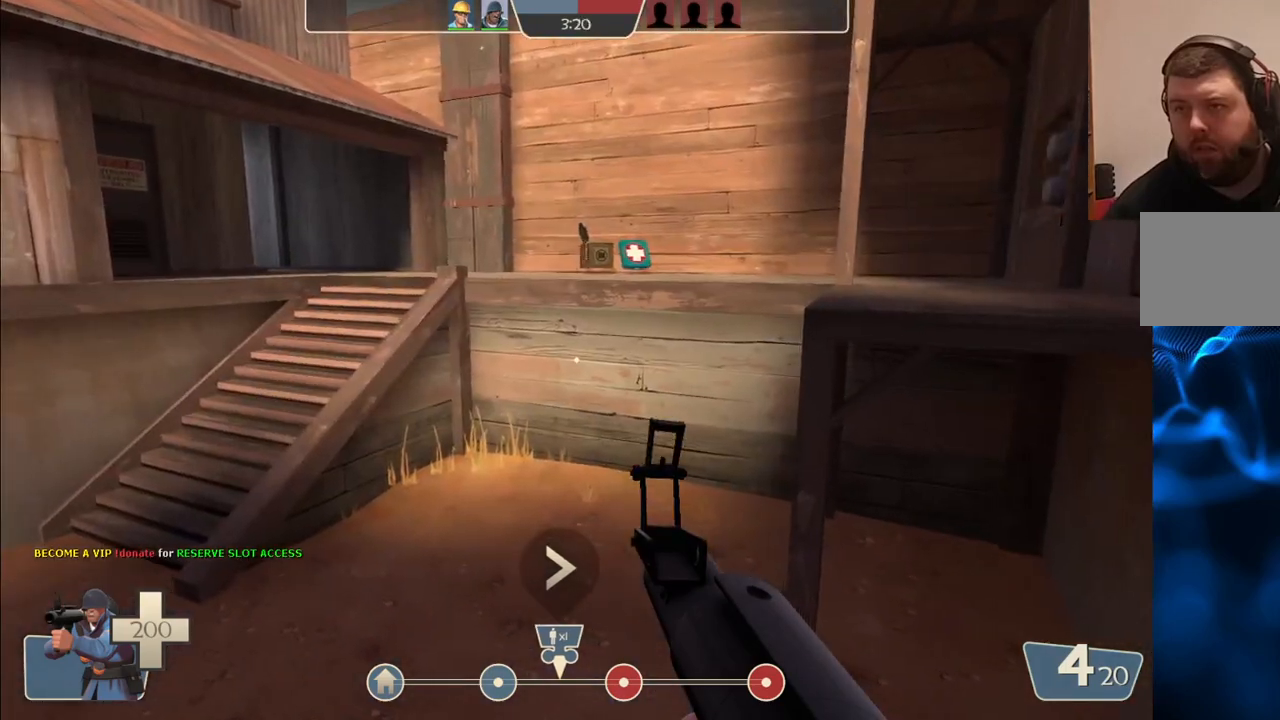
{"buttons": [], "left_stick": "center", "right_stick": "center", "events": [[67, "right_stick", "left"], [217, "right_stick", "center"]]}
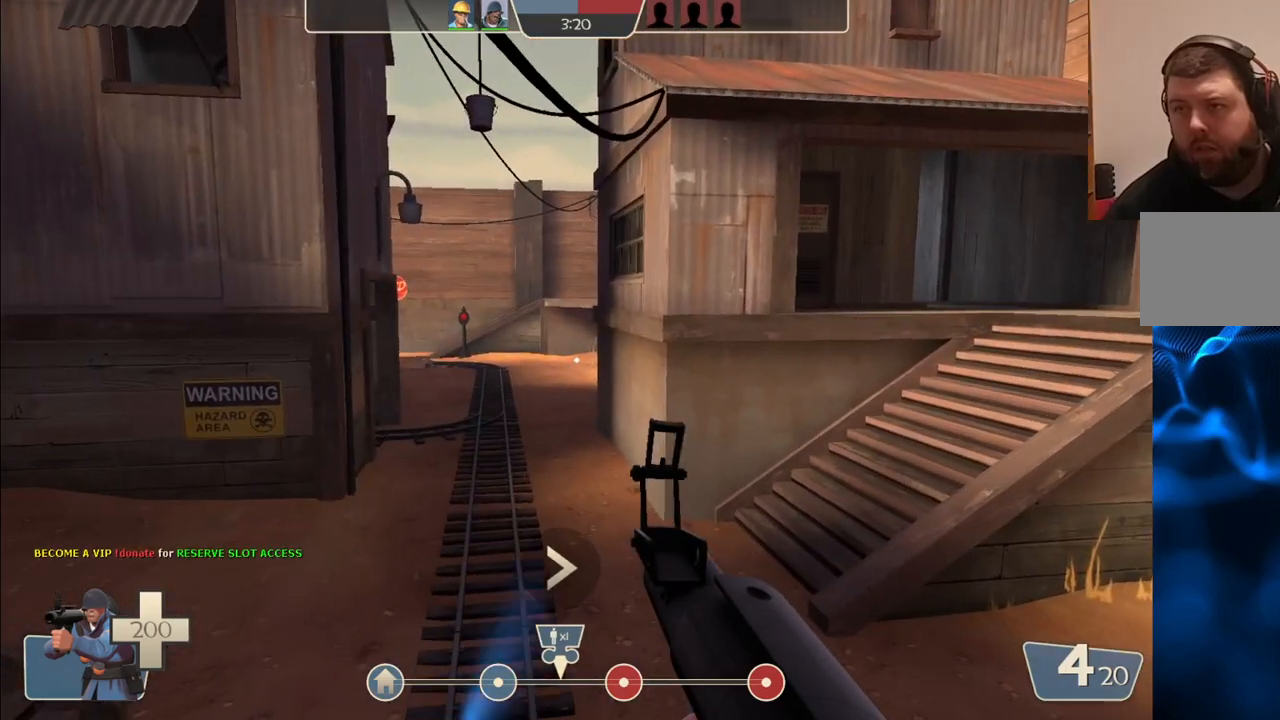
{"buttons": [], "left_stick": "center", "right_stick": "center", "events": [[67, "right_stick", "left"], [167, "right_stick", "center"]]}
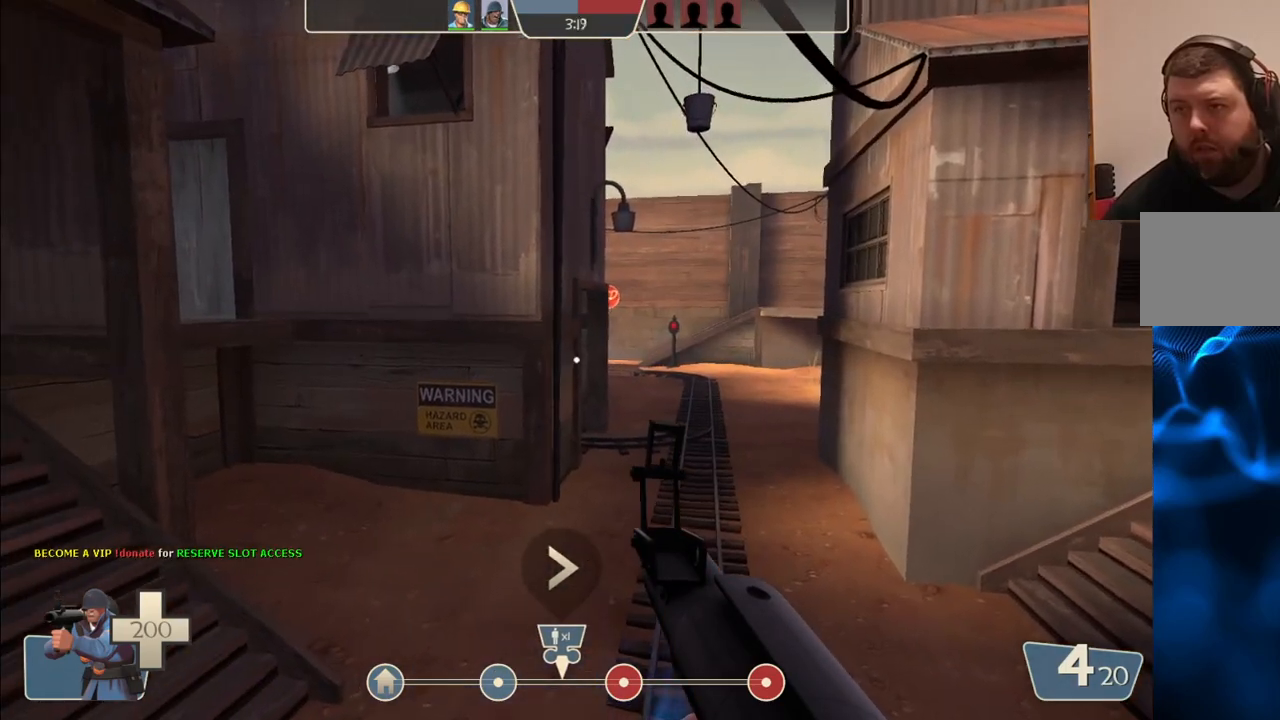
{"buttons": [], "left_stick": "center", "right_stick": "center", "events": [[67, "right_stick", "left"], [217, "right_stick", "center"]]}
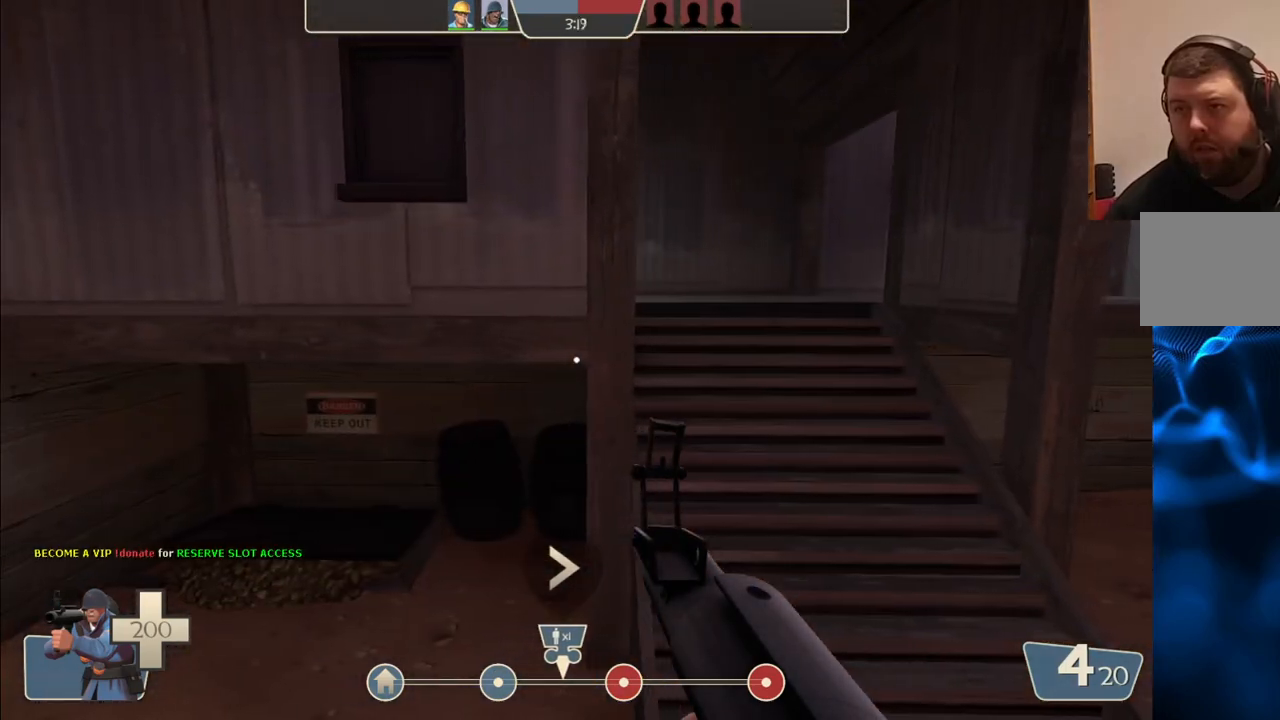
{"buttons": [], "left_stick": "center", "right_stick": "center", "events": [[83, "right_stick", "right"], [283, "right_stick", "center"]]}
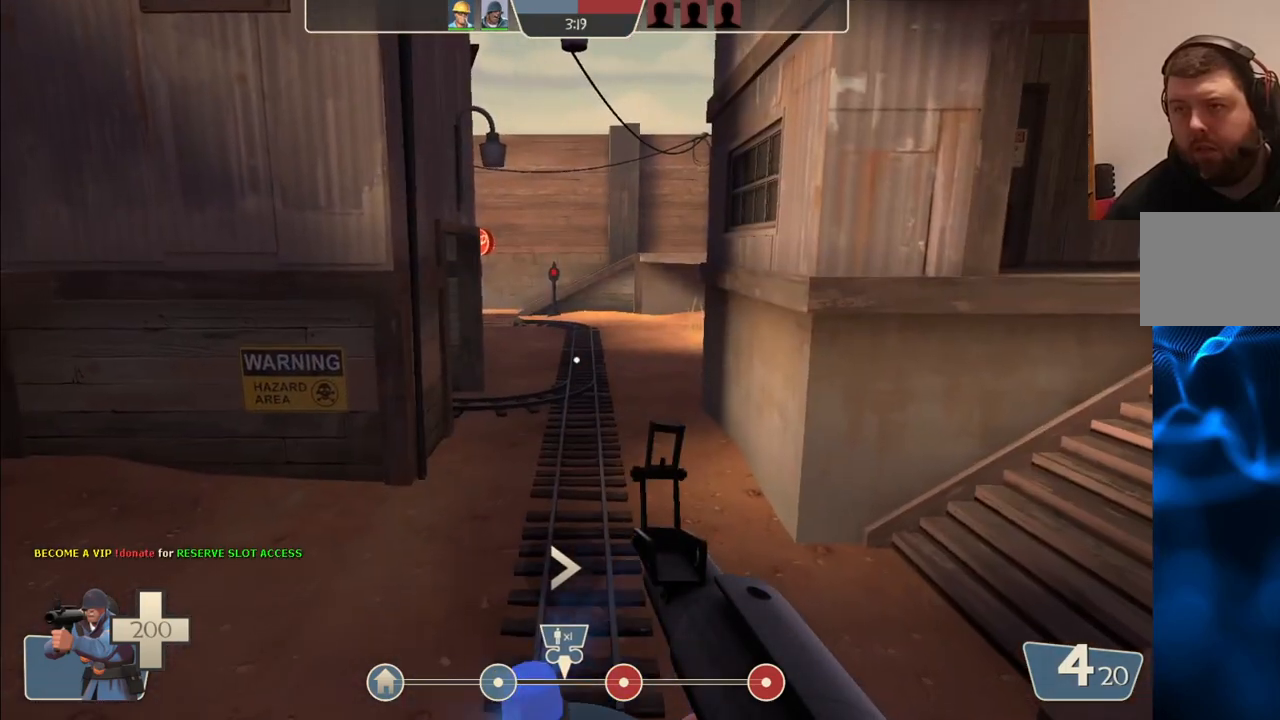
{"buttons": [], "left_stick": "center", "right_stick": "center", "events": [[167, "right_stick", "left"], [300, "right_stick", "center"]]}
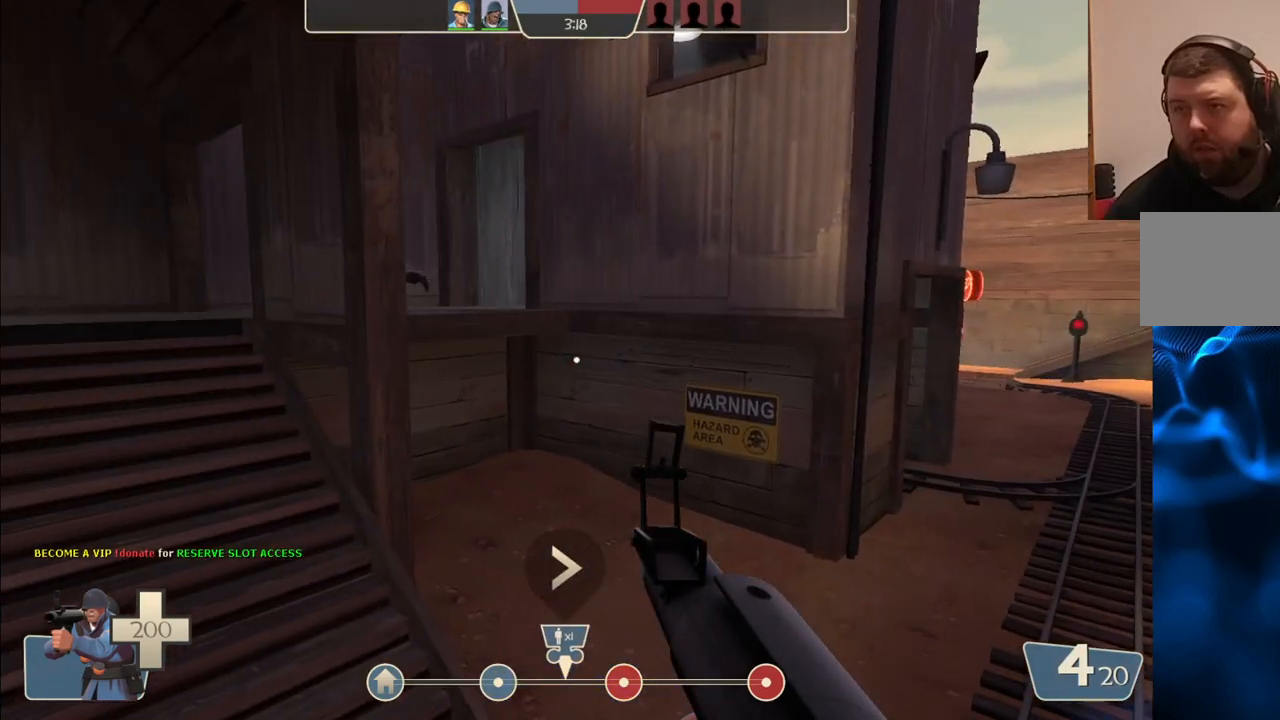
{"buttons": [], "left_stick": "center", "right_stick": "center", "events": [[117, "right_stick", "down-left"], [200, "right_stick", "center"], [350, "right_stick", "left"], [450, "right_stick", "center"]]}
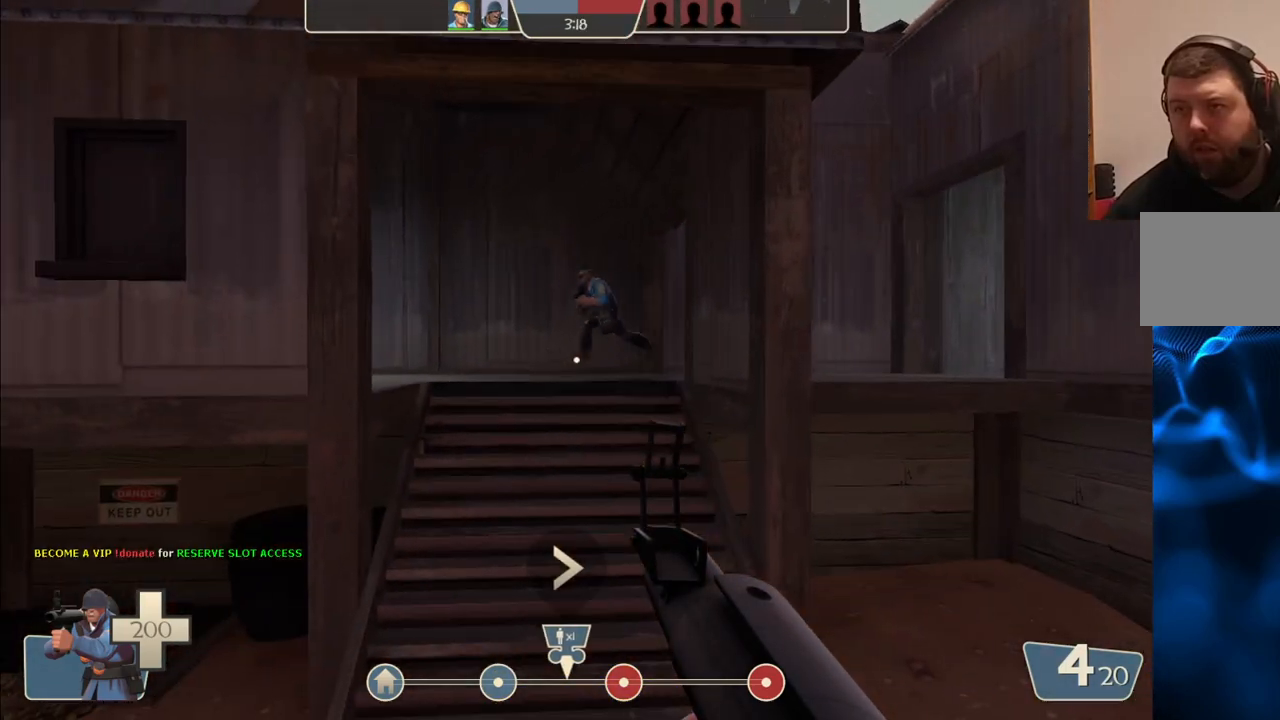
{"buttons": [], "left_stick": "center", "right_stick": "center", "events": [[250, "R2", "down"], [383, "R2", "up"]]}
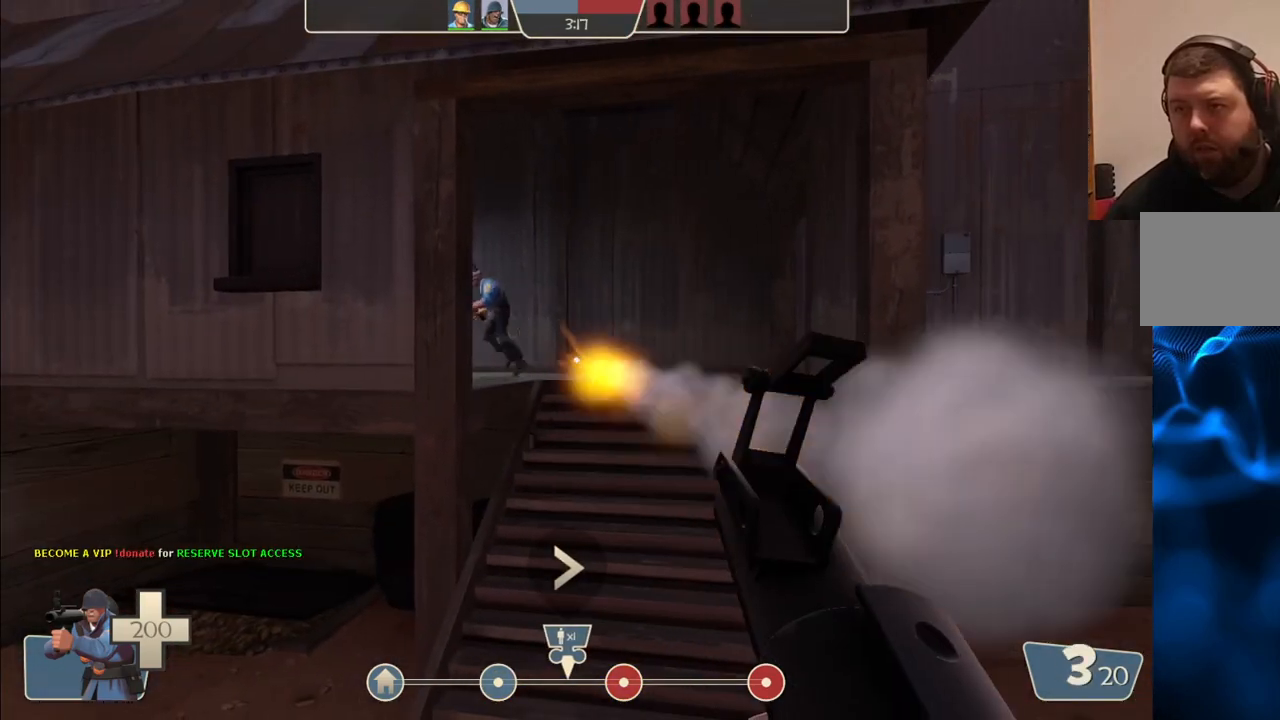
{"buttons": [], "left_stick": "center", "right_stick": "center", "events": [[67, "right_stick", "right"], [233, "right_stick", "center"], [333, "SQUARE", "down"], [433, "SQUARE", "up"]]}
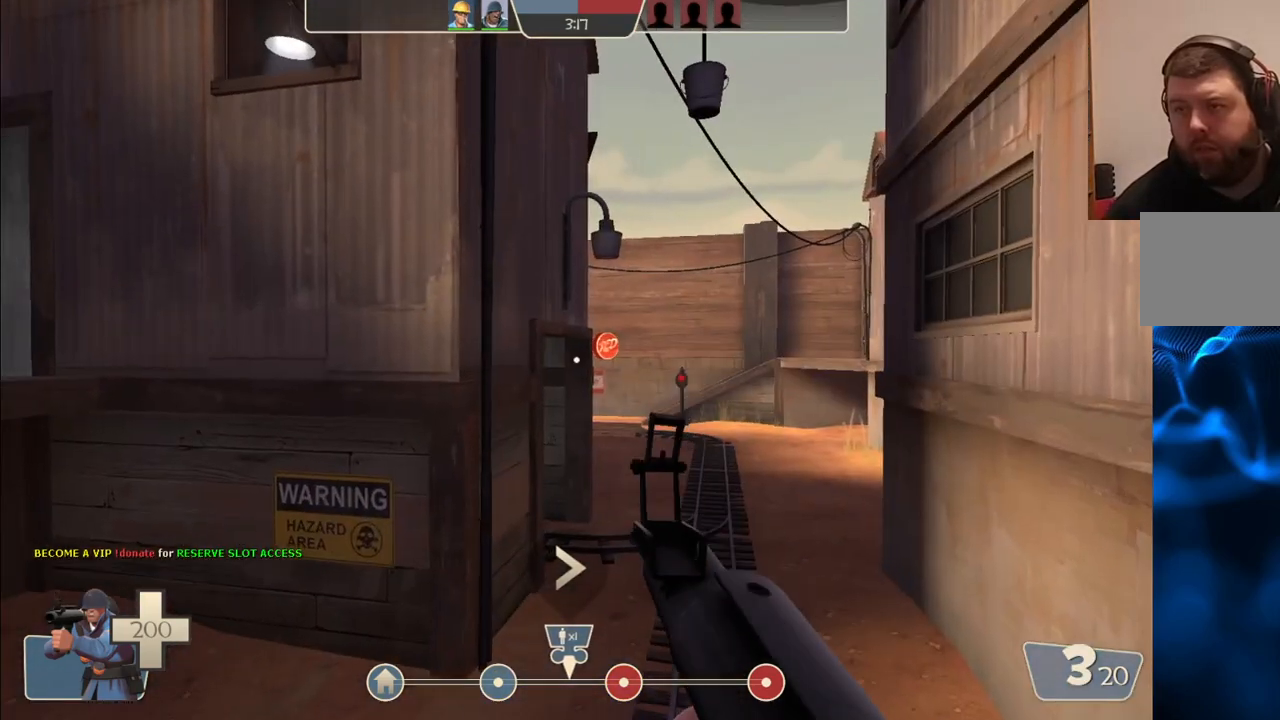
{"buttons": [], "left_stick": "center", "right_stick": "up-right", "events": [[17, "SQUARE", "down"], [50, "SQUARE", "up"], [133, "SQUARE", "down"], [233, "SQUARE", "up"], [483, "right_stick", "up-right"]]}
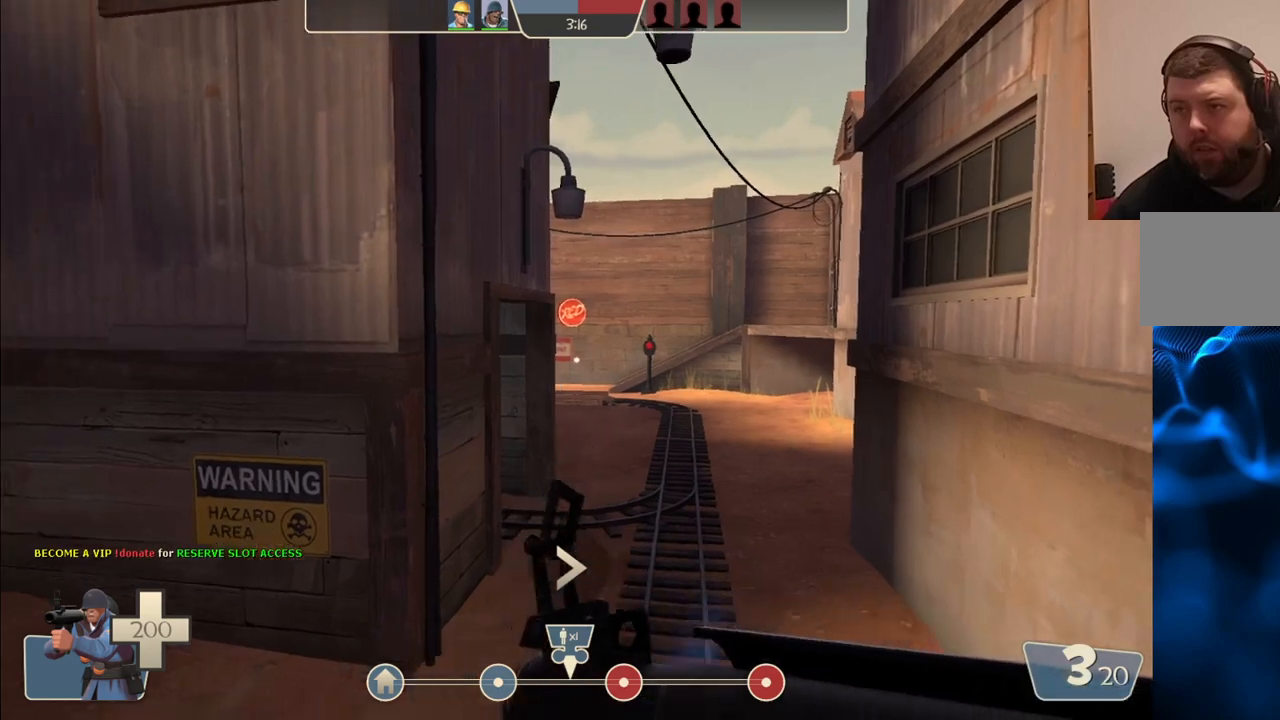
{"buttons": [], "left_stick": "center", "right_stick": "center", "events": [[50, "right_stick", "center"]]}